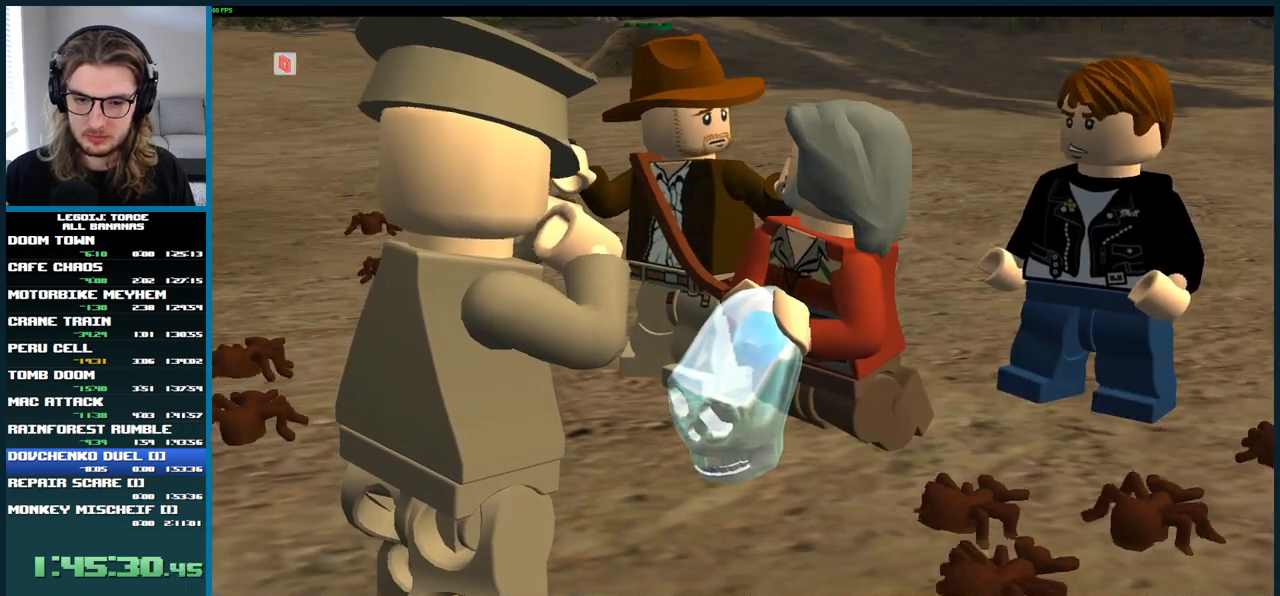
Gameplay with a controller (Xbox layout); each line is a JSON object with the inputs held at the frame after it. "events" lists button and stick changes between this image and that frame as [ms after this image, input, new state], when the widget could be followed in between. Not read: L3 R3.
{"buttons": [], "left_stick": "down-left", "right_stick": "center", "events": [[267, "left_stick", "down-left"]]}
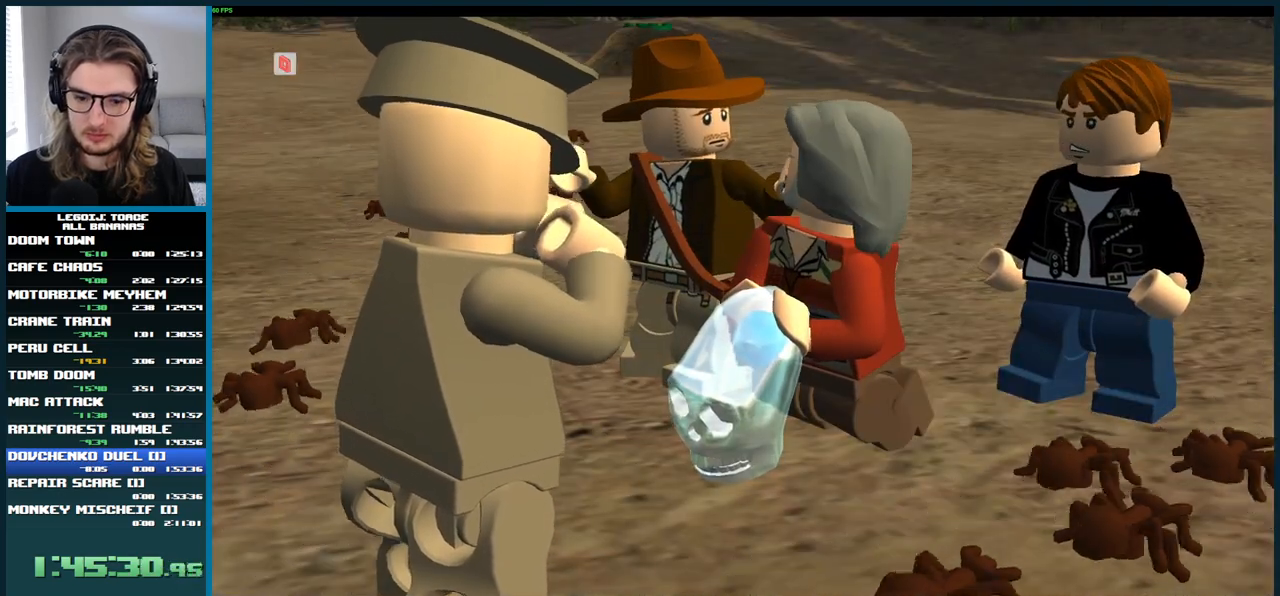
{"buttons": [], "left_stick": "left", "right_stick": "center", "events": [[83, "left_stick", "left"]]}
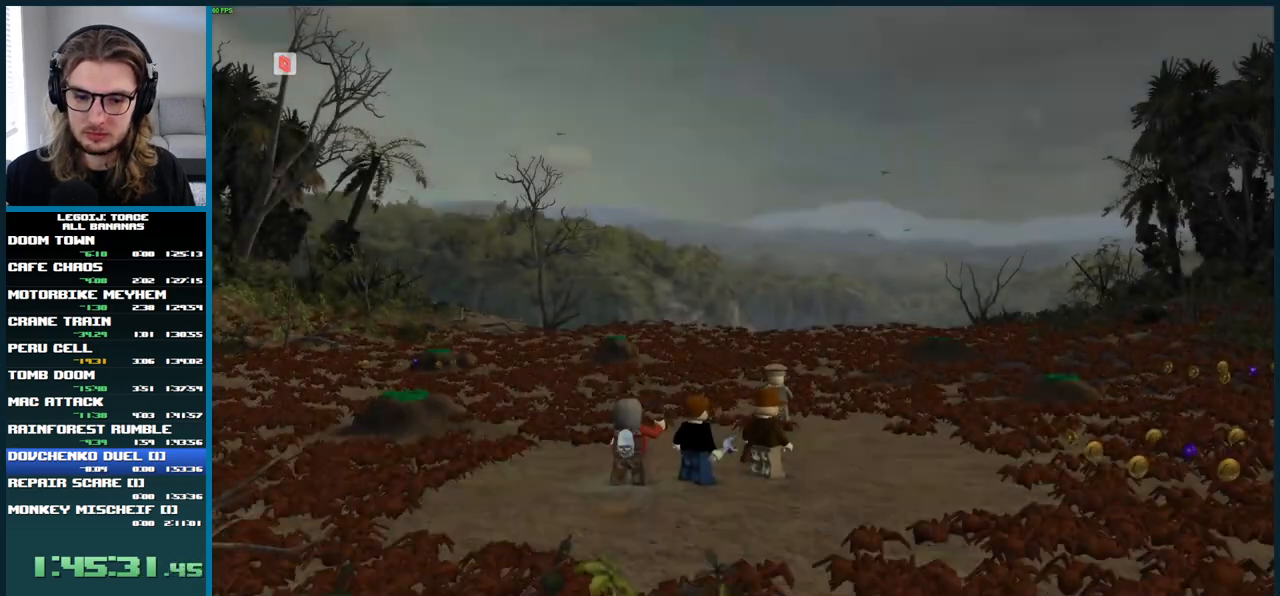
{"buttons": [], "left_stick": "left", "right_stick": "center", "events": []}
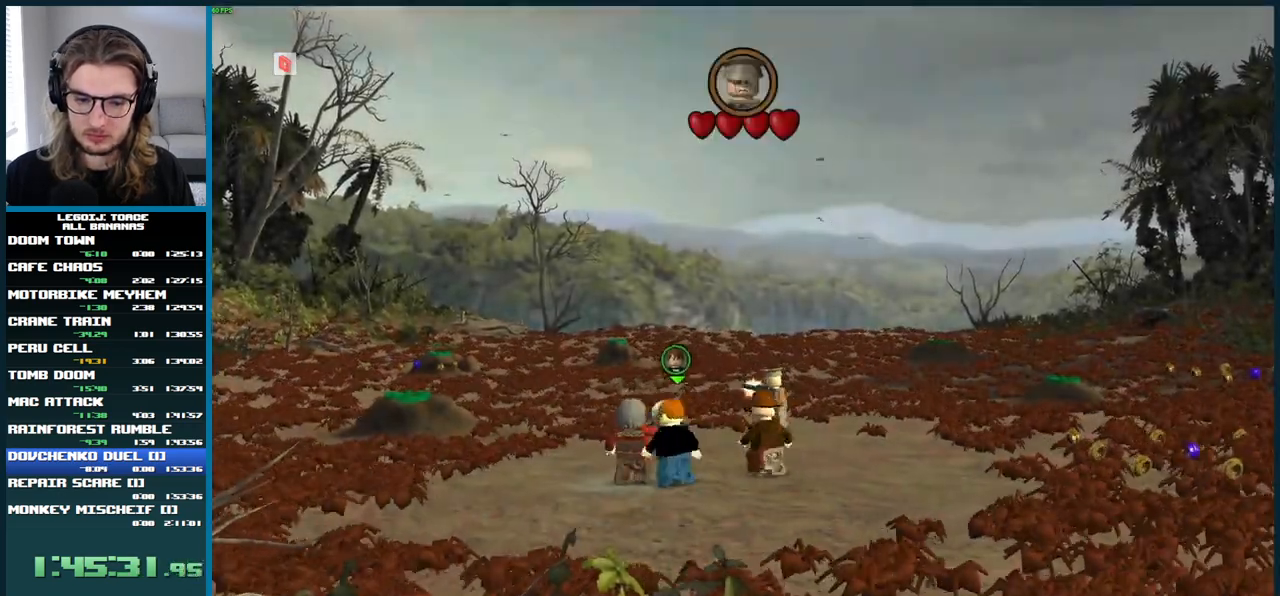
{"buttons": [], "left_stick": "left", "right_stick": "center", "events": []}
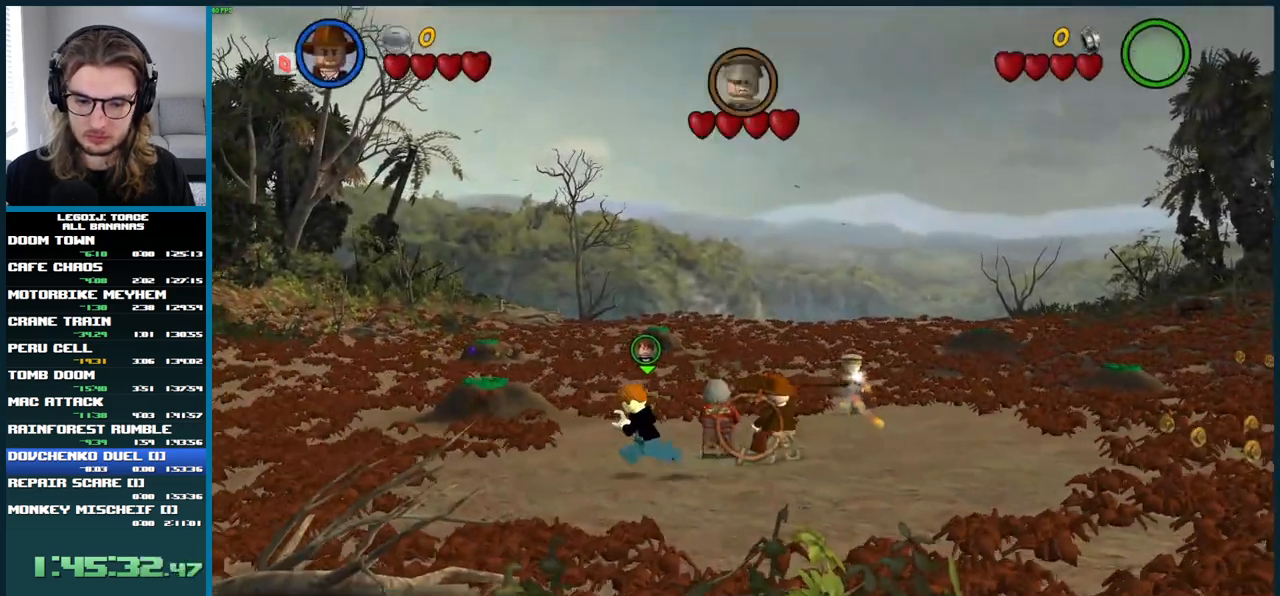
{"buttons": [], "left_stick": "center", "right_stick": "center", "events": [[433, "left_stick", "center"]]}
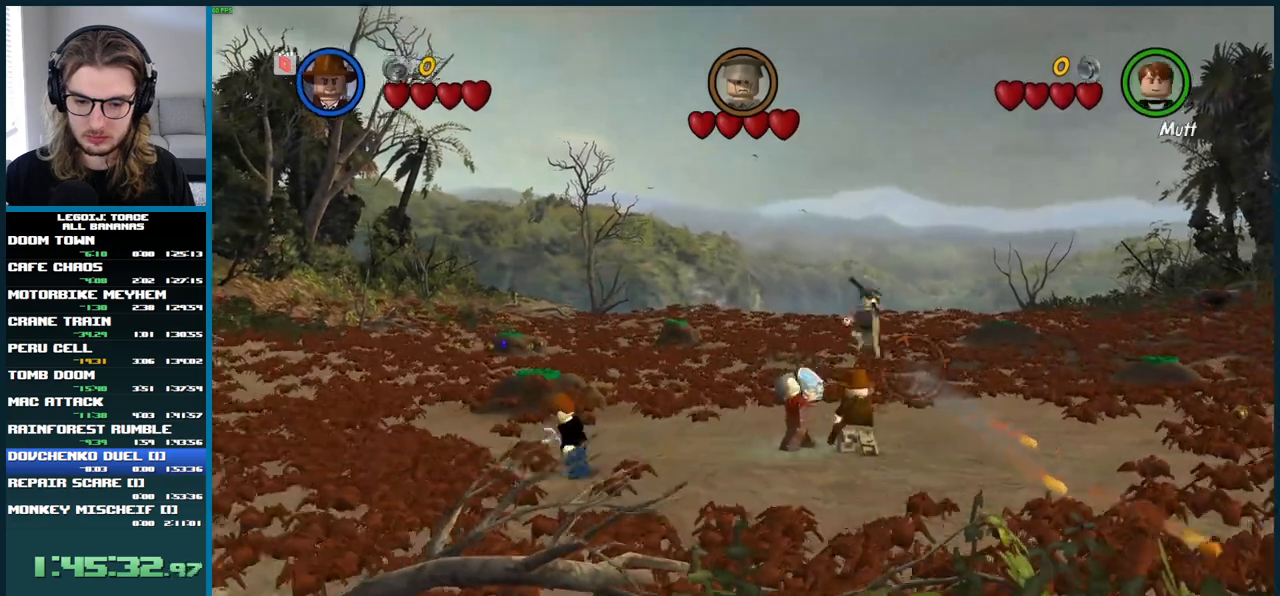
{"buttons": [], "left_stick": "center", "right_stick": "center", "events": [[250, "left_stick", "left"], [483, "left_stick", "center"]]}
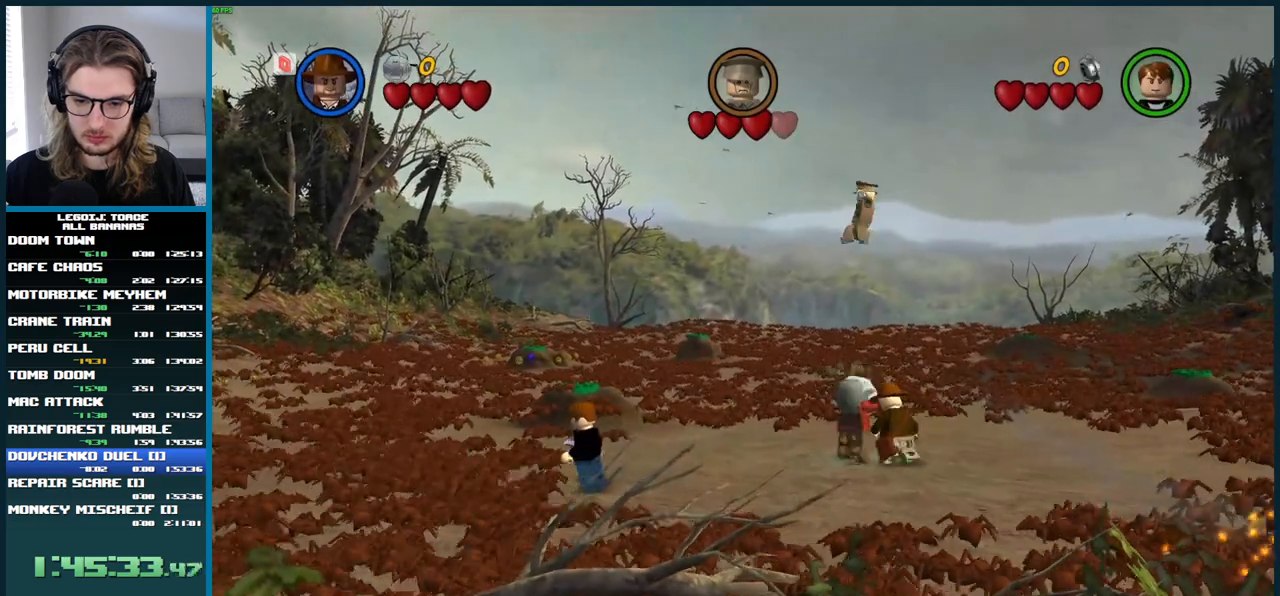
{"buttons": [], "left_stick": "center", "right_stick": "center", "events": []}
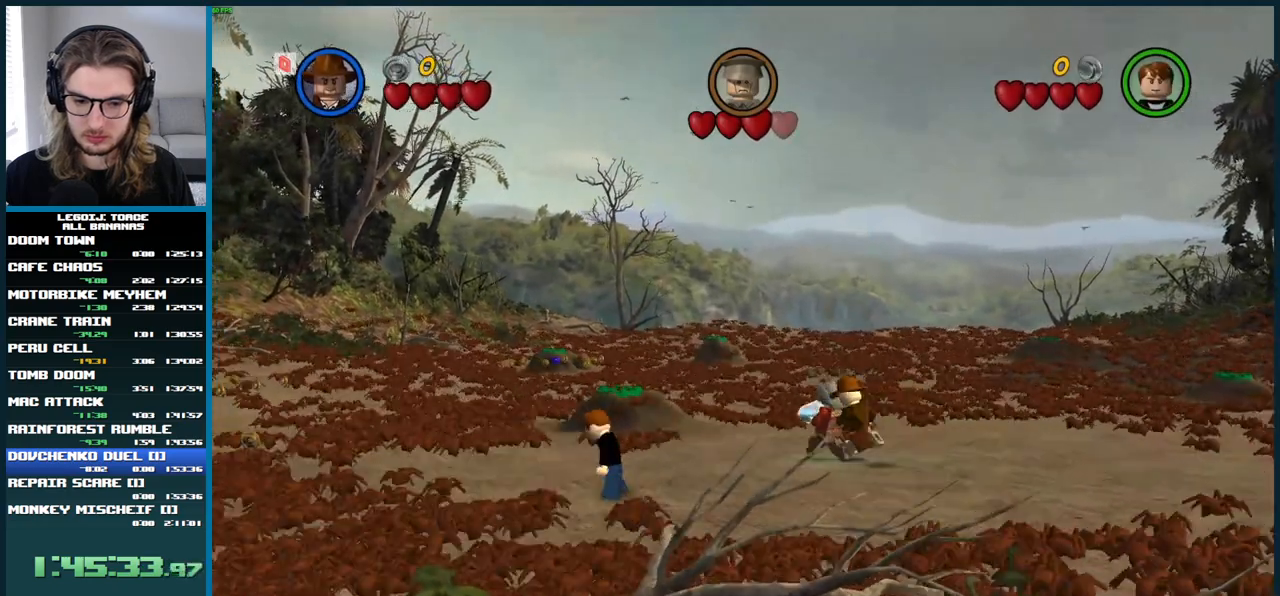
{"buttons": [], "left_stick": "left", "right_stick": "center", "events": [[367, "left_stick", "left"]]}
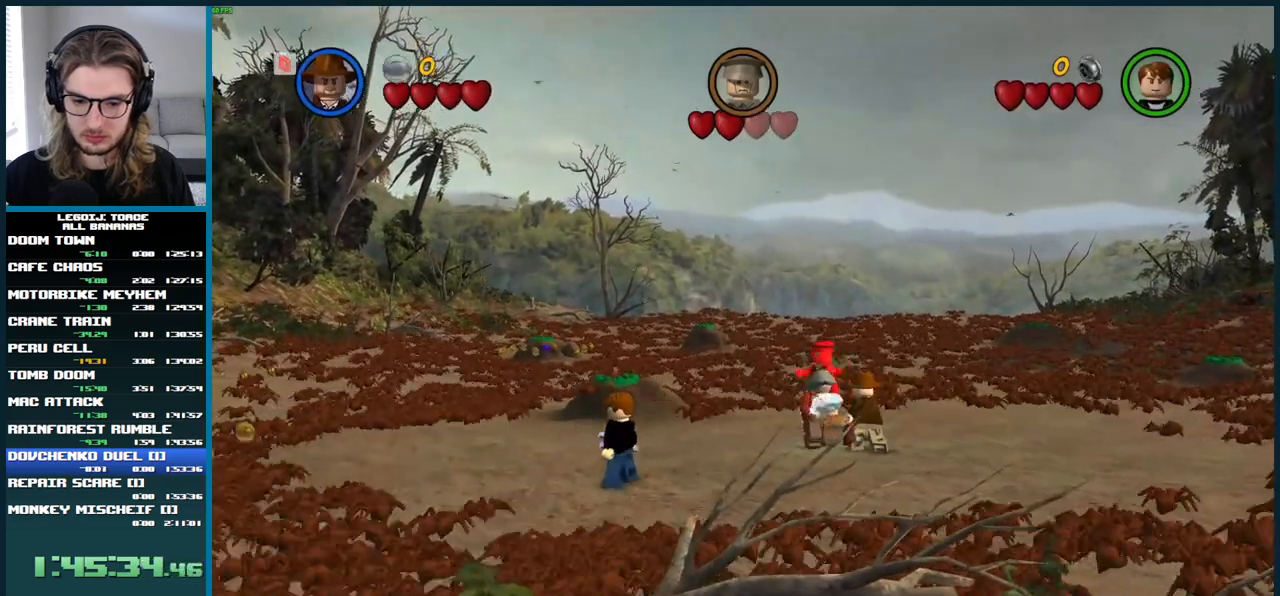
{"buttons": [], "left_stick": "center", "right_stick": "center", "events": [[333, "left_stick", "center"]]}
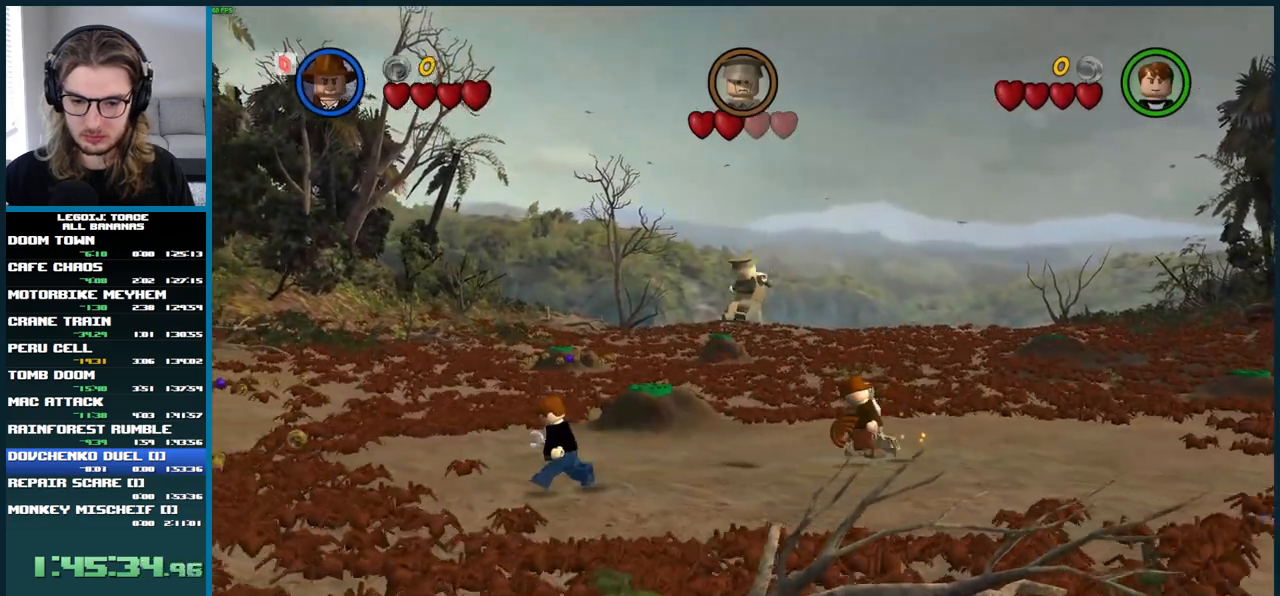
{"buttons": [], "left_stick": "center", "right_stick": "center", "events": []}
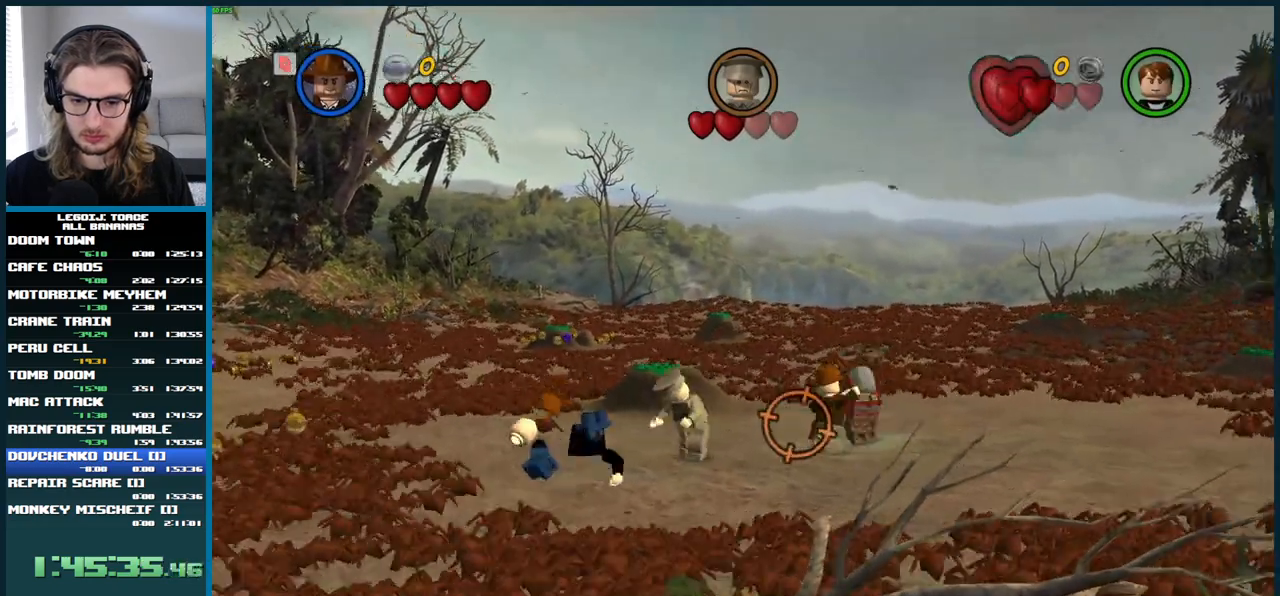
{"buttons": [], "left_stick": "left", "right_stick": "center", "events": [[100, "left_stick", "left"]]}
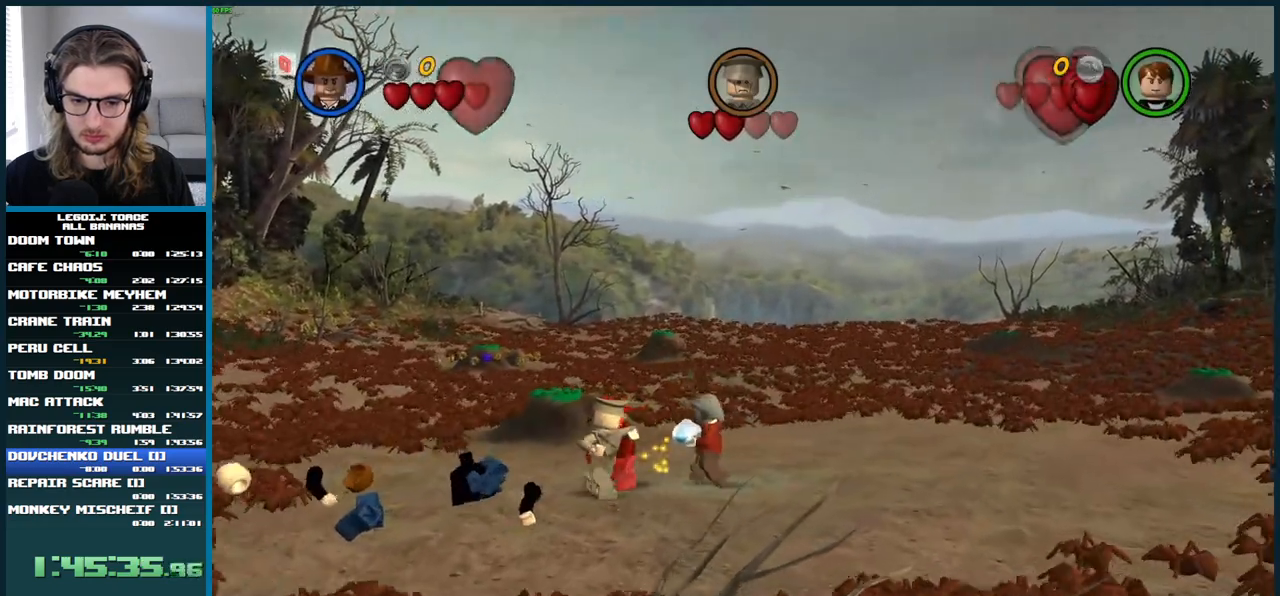
{"buttons": [], "left_stick": "left", "right_stick": "center", "events": [[183, "left_stick", "center"], [233, "left_stick", "left"]]}
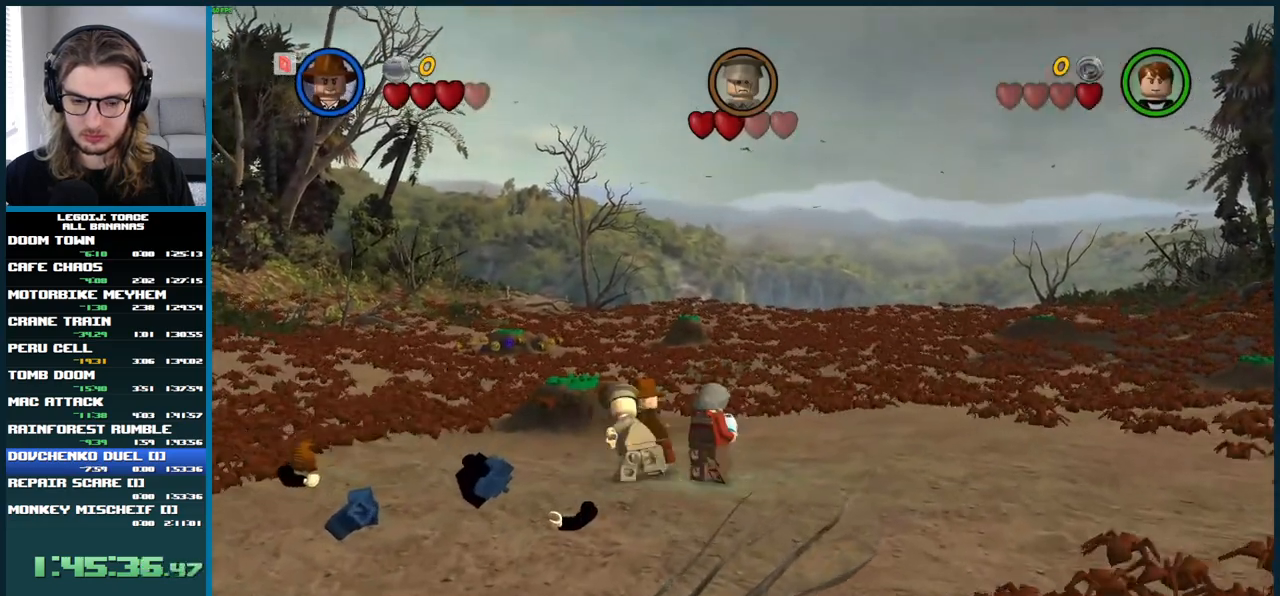
{"buttons": [], "left_stick": "left", "right_stick": "center", "events": [[233, "left_stick", "center"], [500, "left_stick", "left"]]}
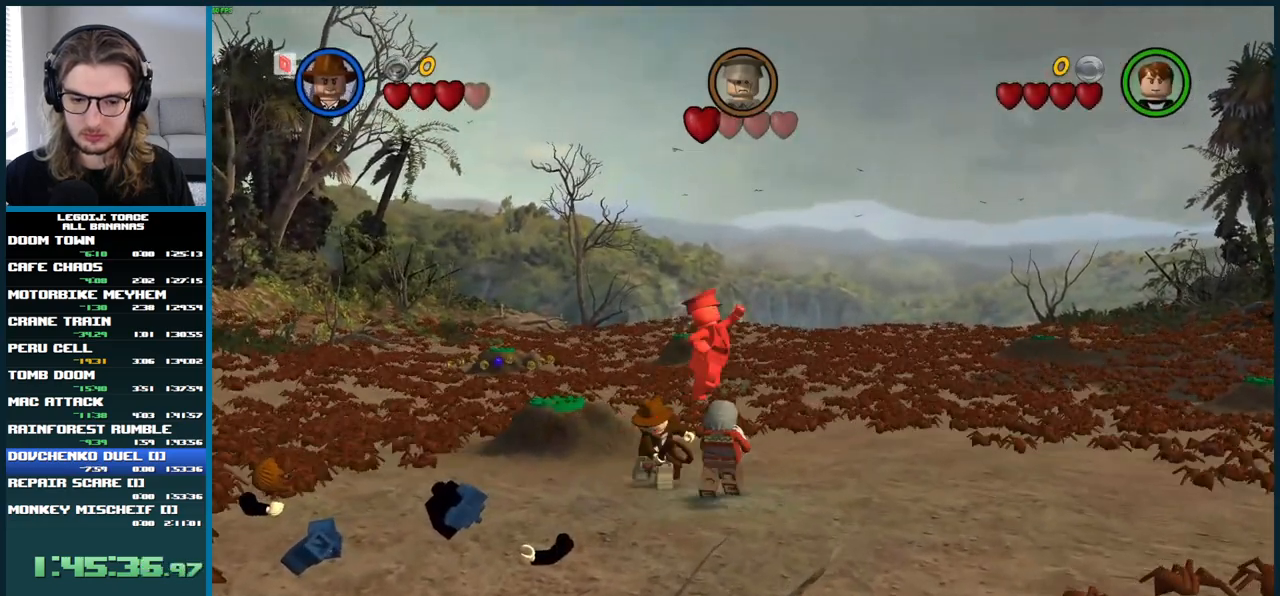
{"buttons": [], "left_stick": "down-left", "right_stick": "center"}
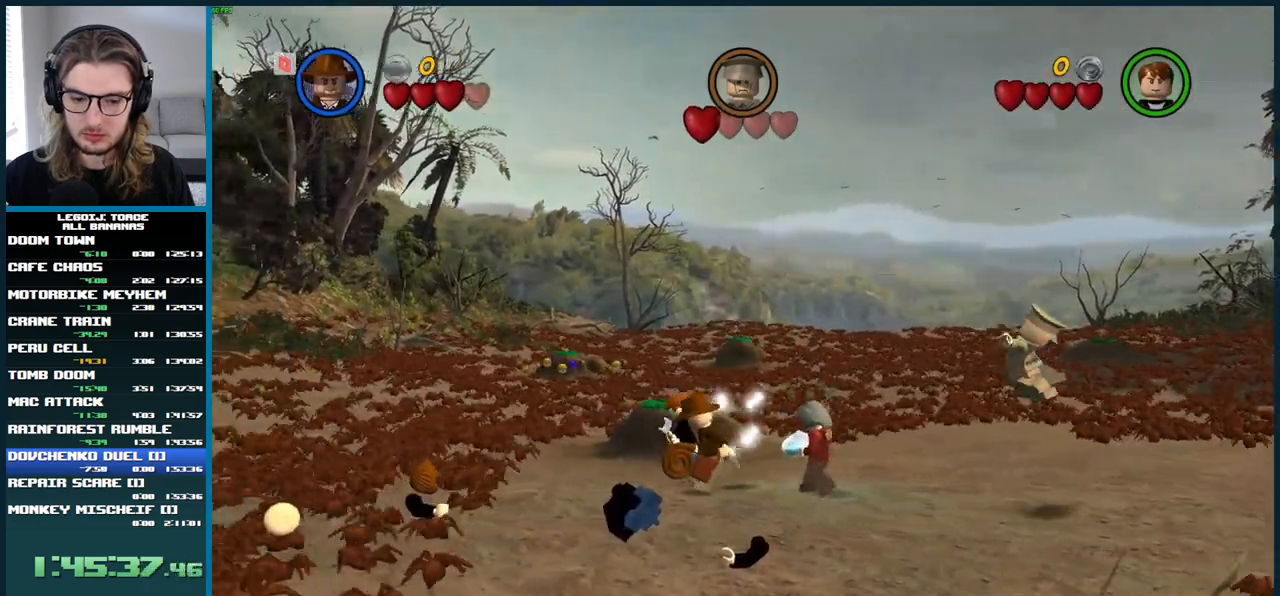
{"buttons": [], "left_stick": "down", "right_stick": "center"}
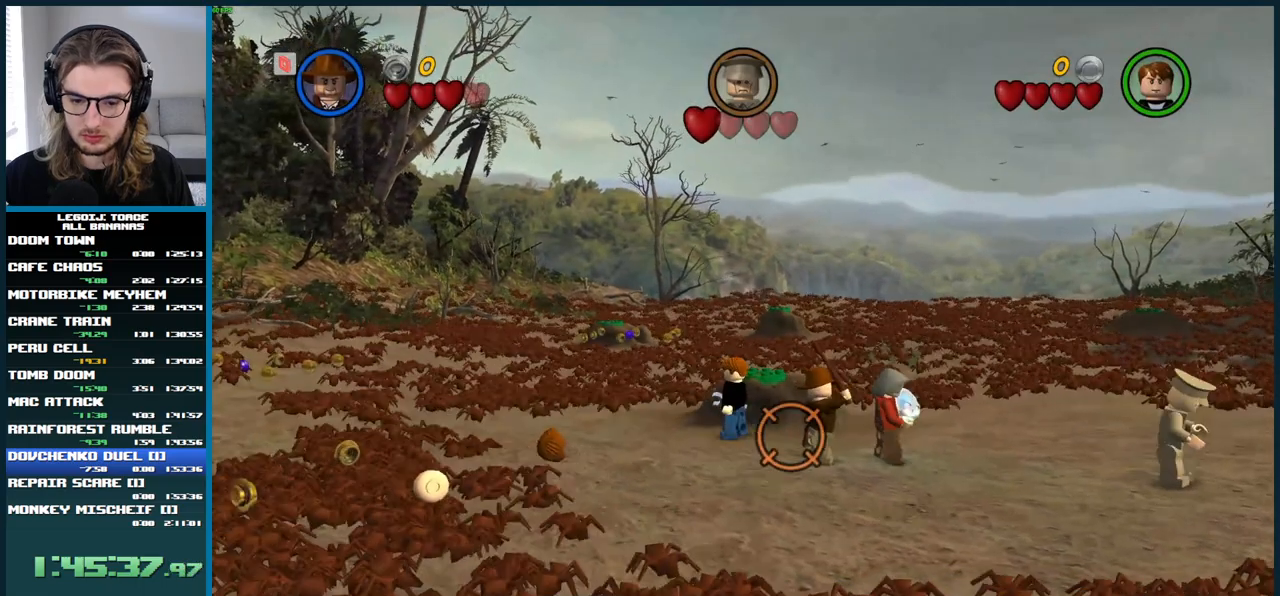
{"buttons": [], "left_stick": "center", "right_stick": "center"}
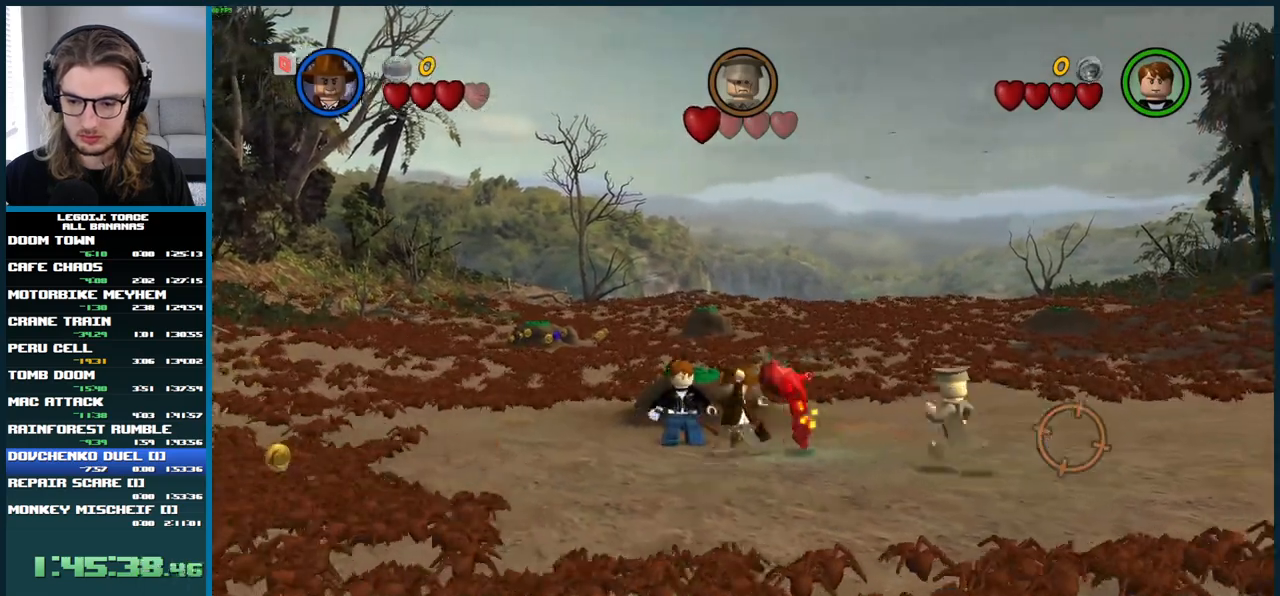
{"buttons": [], "left_stick": "left", "right_stick": "center", "events": [[33, "left_stick", "left"]]}
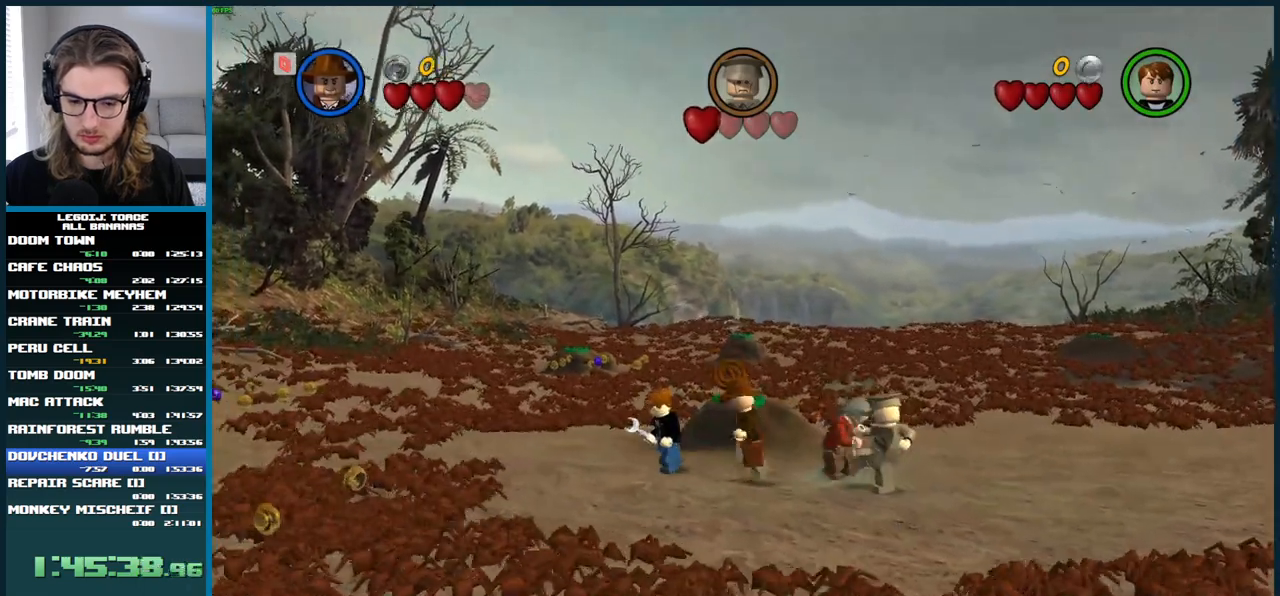
{"buttons": [], "left_stick": "left", "right_stick": "center", "events": [[150, "left_stick", "center"], [283, "left_stick", "left"]]}
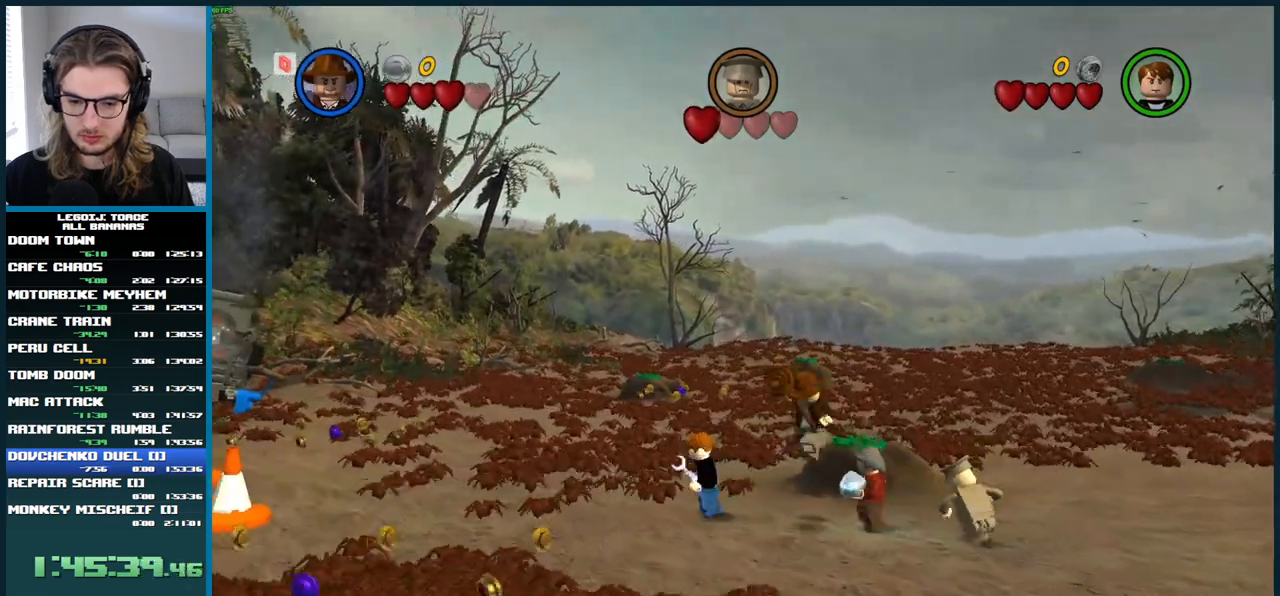
{"buttons": [], "left_stick": "down-left", "right_stick": "center", "events": [[183, "left_stick", "center"], [417, "left_stick", "down"], [483, "left_stick", "down-left"]]}
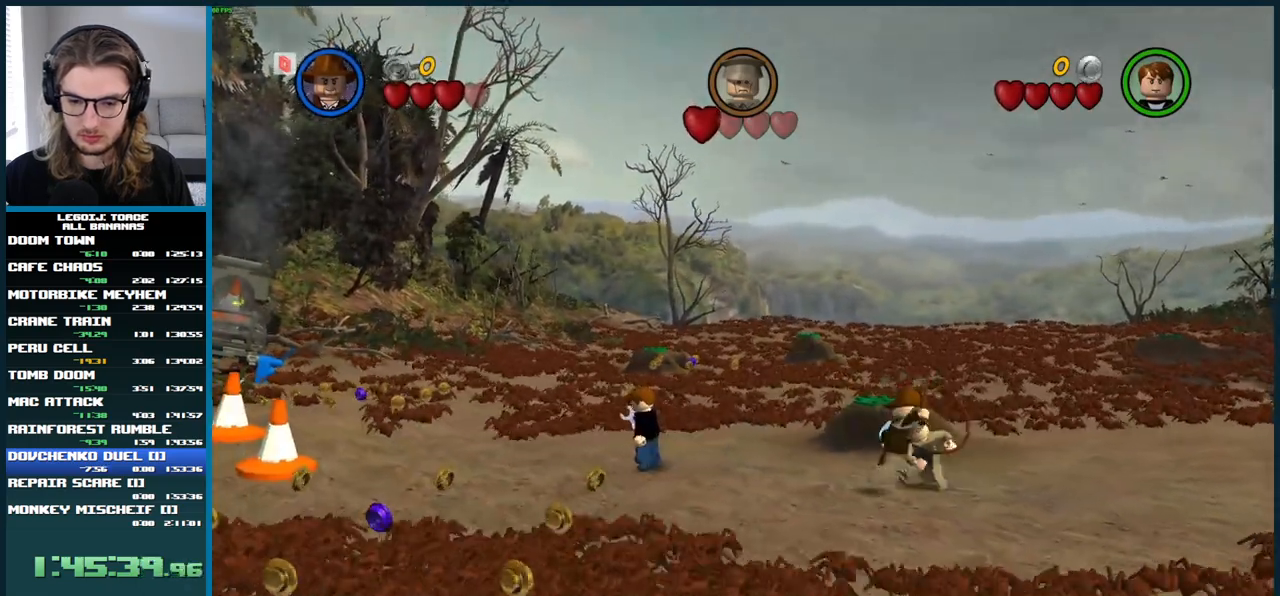
{"buttons": [], "left_stick": "left", "right_stick": "center", "events": [[167, "left_stick", "center"], [400, "left_stick", "left"]]}
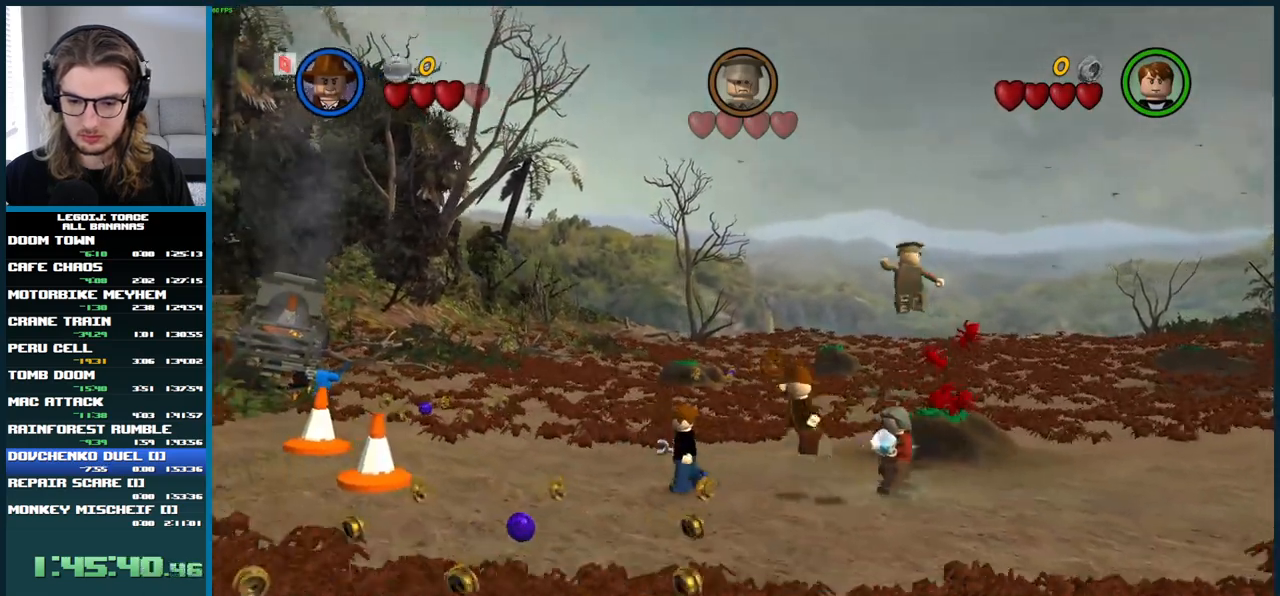
{"buttons": [], "left_stick": "left", "right_stick": "center", "events": []}
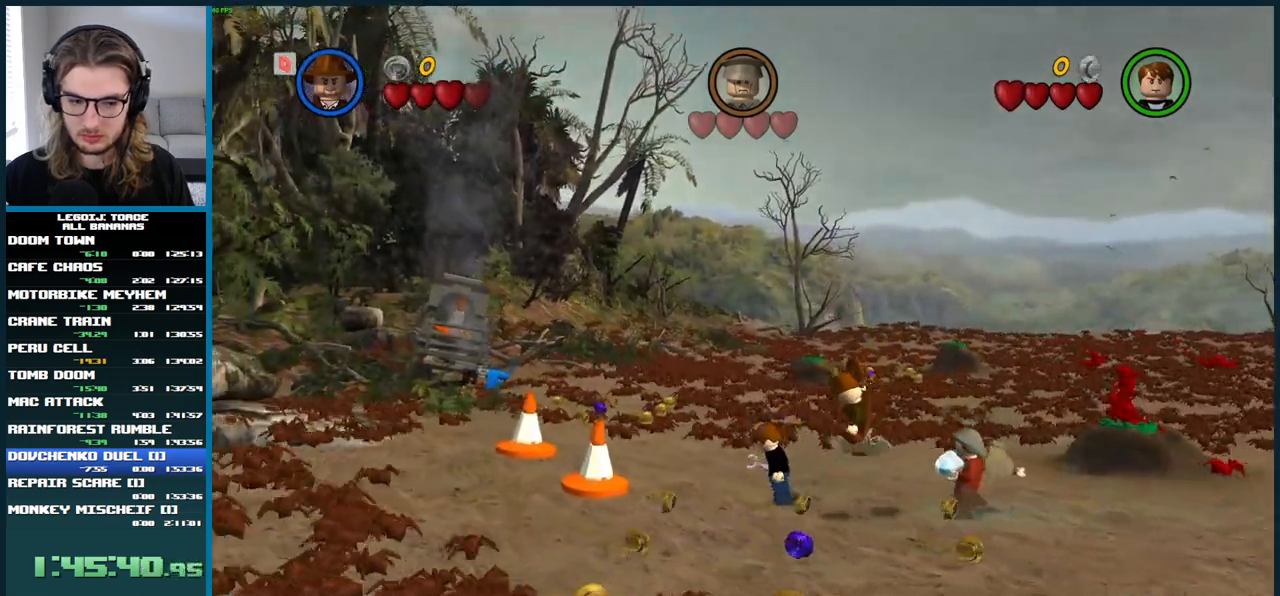
{"buttons": [], "left_stick": "left", "right_stick": "center", "events": []}